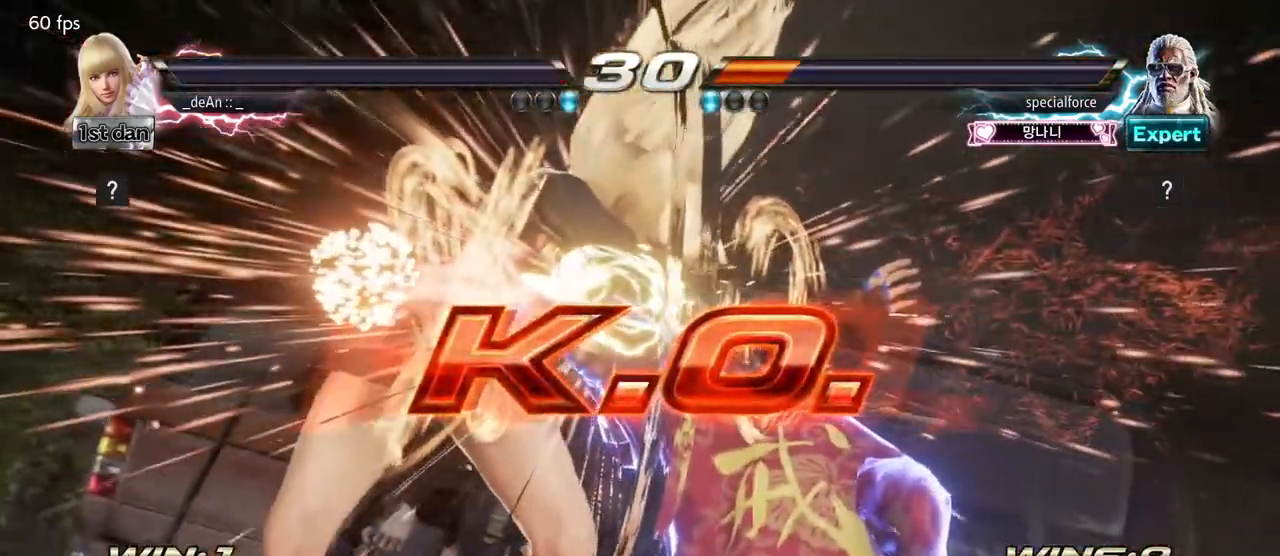
Gameplay with a controller (arcade stick); each line is a JSON object with the inputs held at the frame after it. "events" lists button and stick changes between this image and that frame as [ms after this image, input, new state], when the widget could be followed in between. Not read: L3 R3.
{"buttons": [], "left_stick": "center", "events": []}
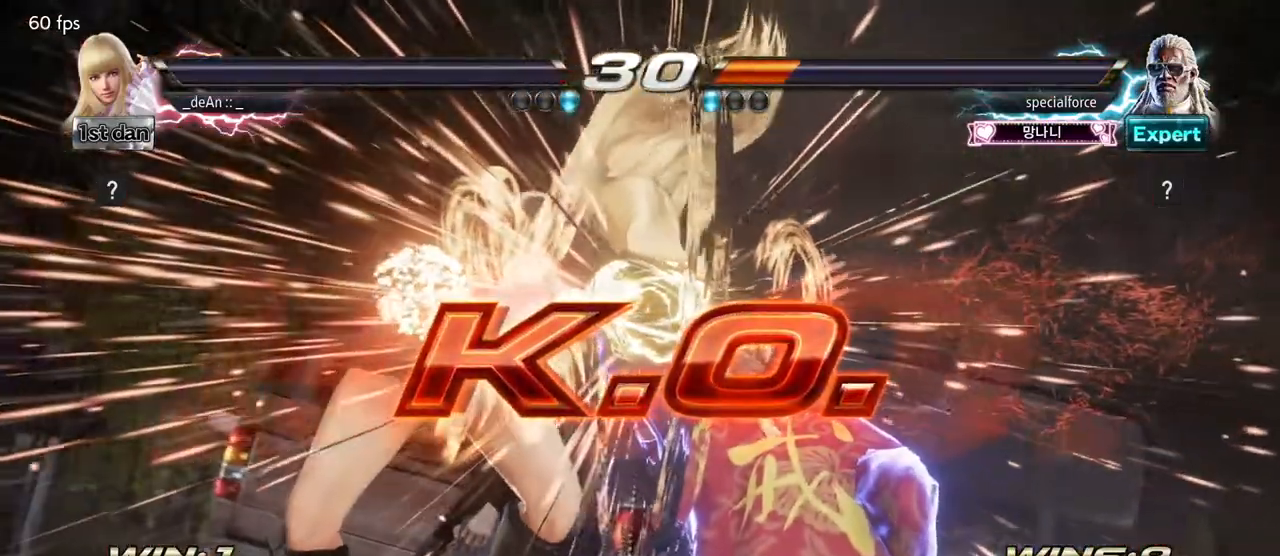
{"buttons": [], "left_stick": "center", "events": []}
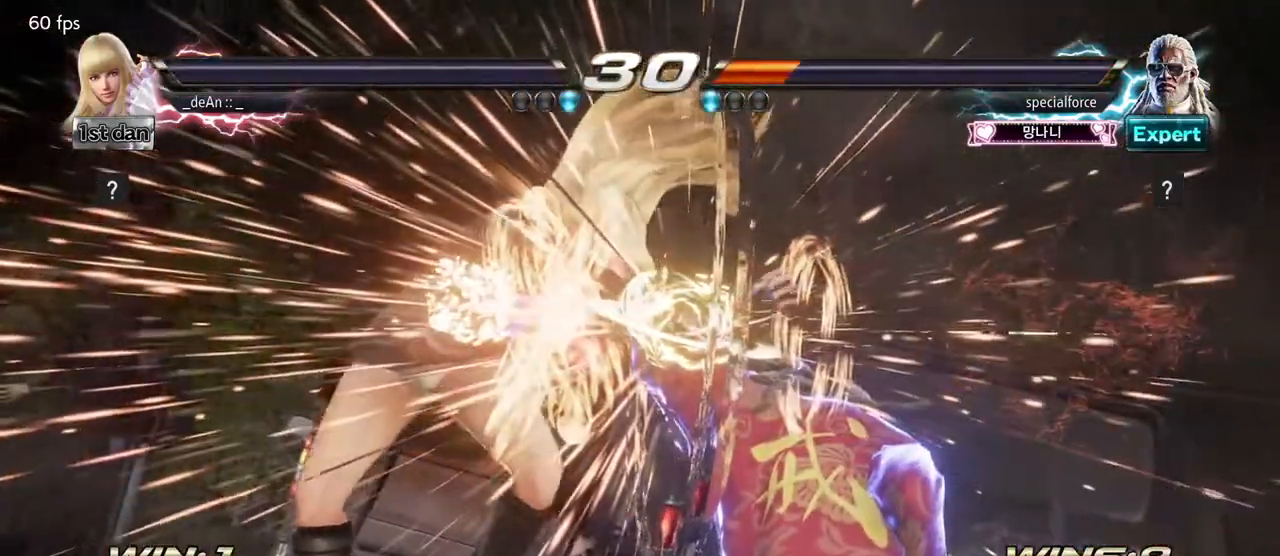
{"buttons": [], "left_stick": "center", "events": []}
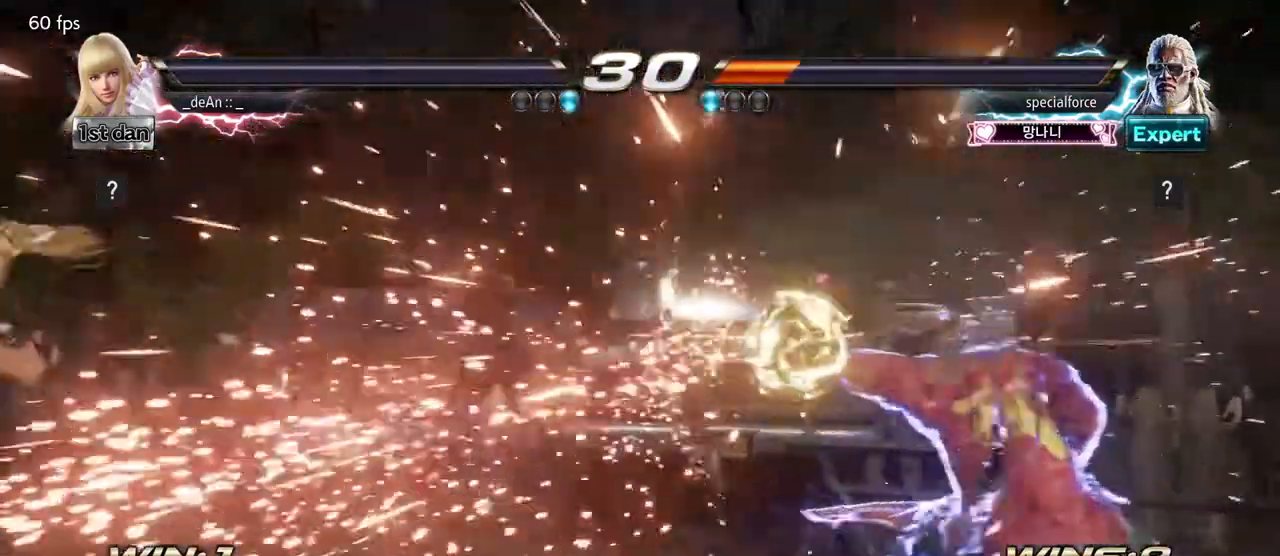
{"buttons": [], "left_stick": "center", "events": []}
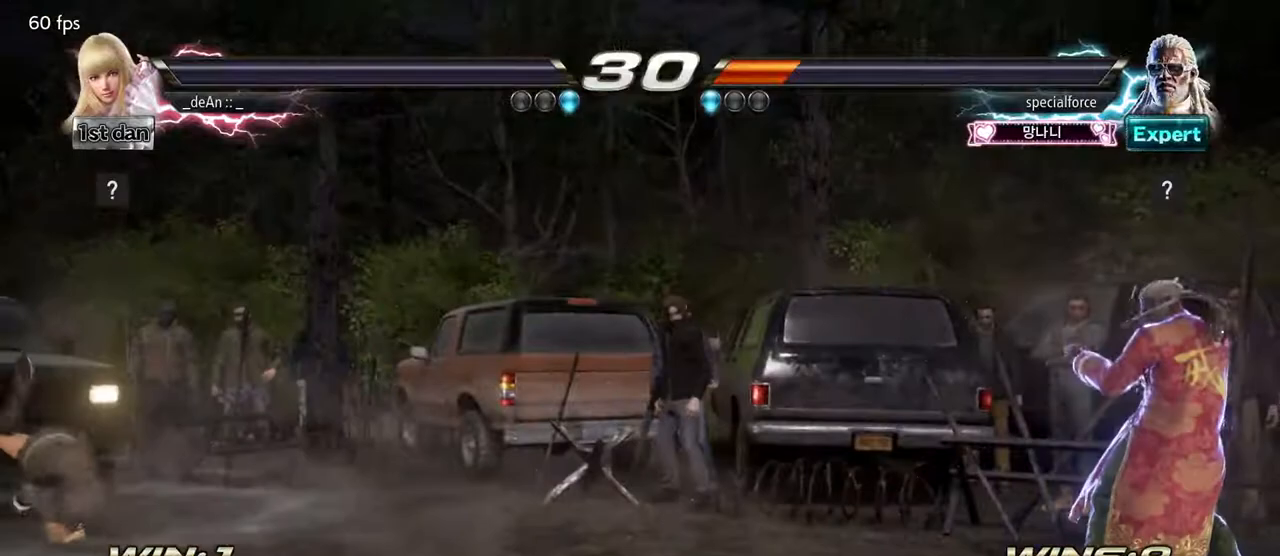
{"buttons": [], "left_stick": "center", "events": []}
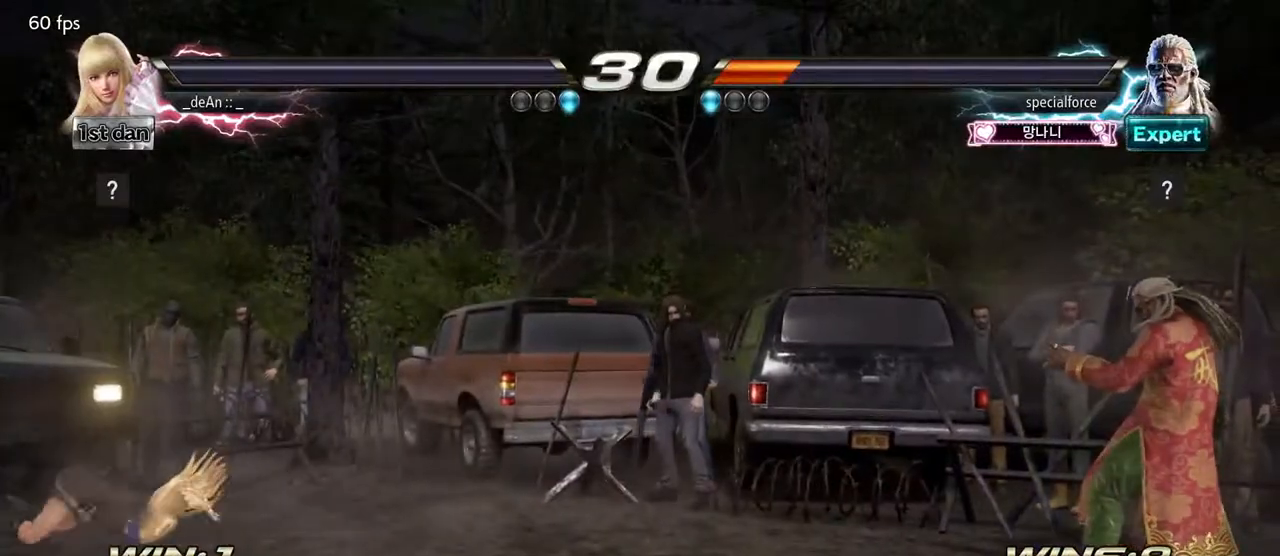
{"buttons": [], "left_stick": "center"}
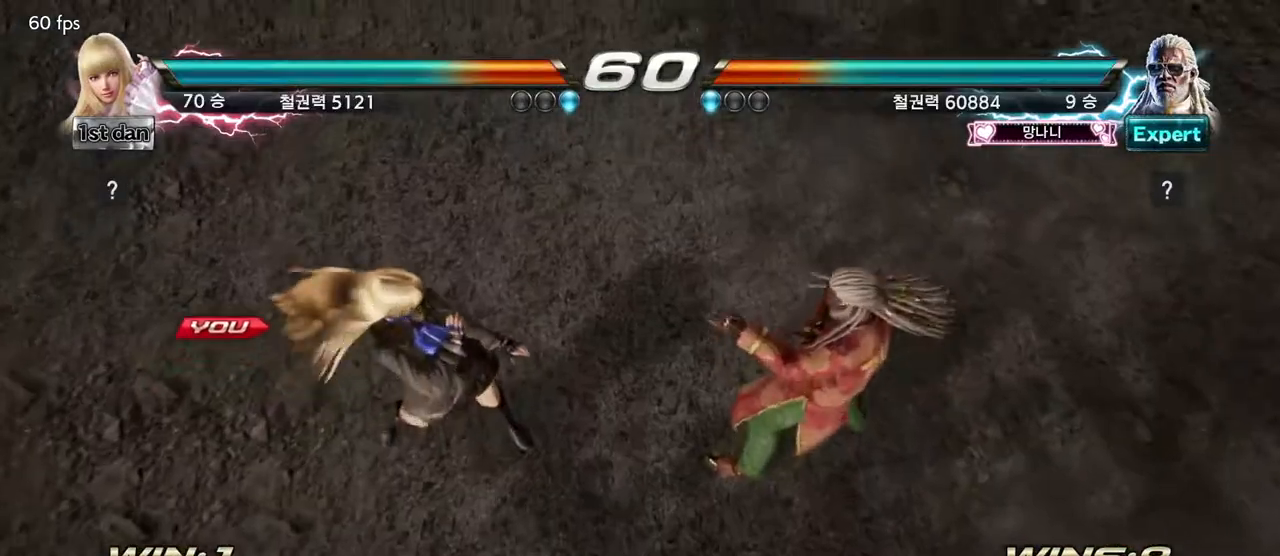
{"buttons": [], "left_stick": "down", "events": [[300, "left_stick", "right"], [350, "left_stick", "center"], [450, "left_stick", "down"]]}
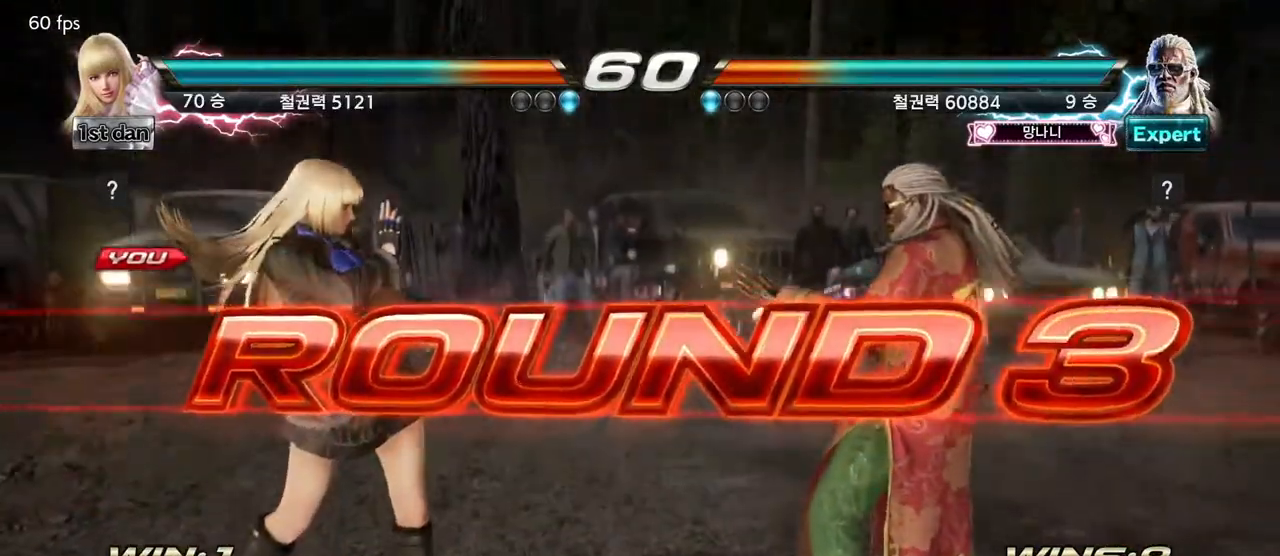
{"buttons": [], "left_stick": "center", "events": [[67, "left_stick", "right"], [150, "left_stick", "center"], [250, "left_stick", "down"], [417, "left_stick", "center"]]}
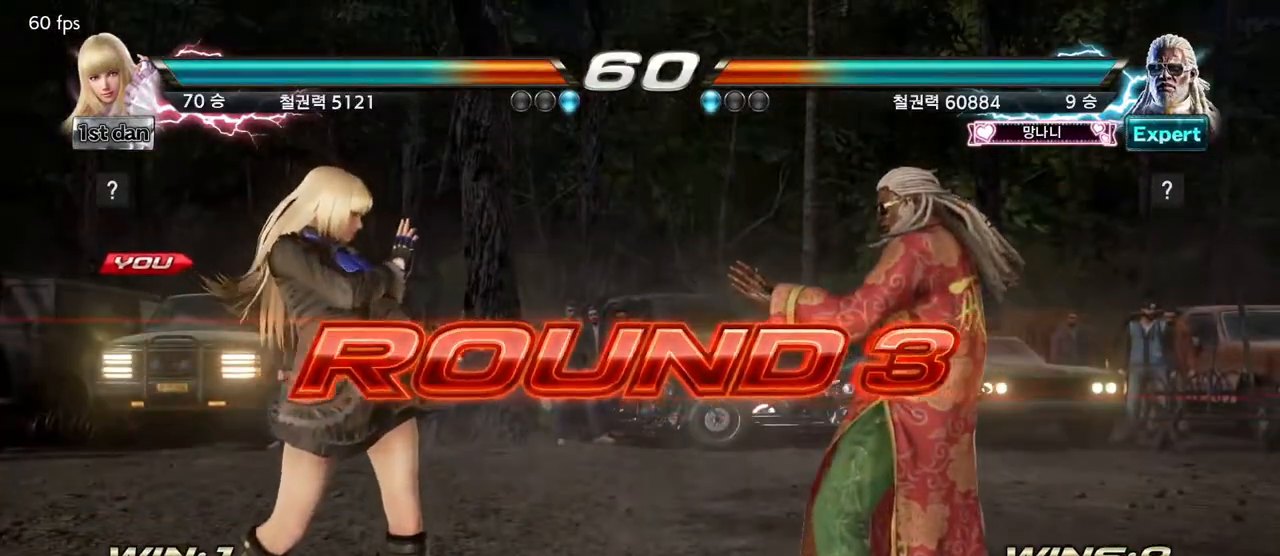
{"buttons": [], "left_stick": "center", "events": []}
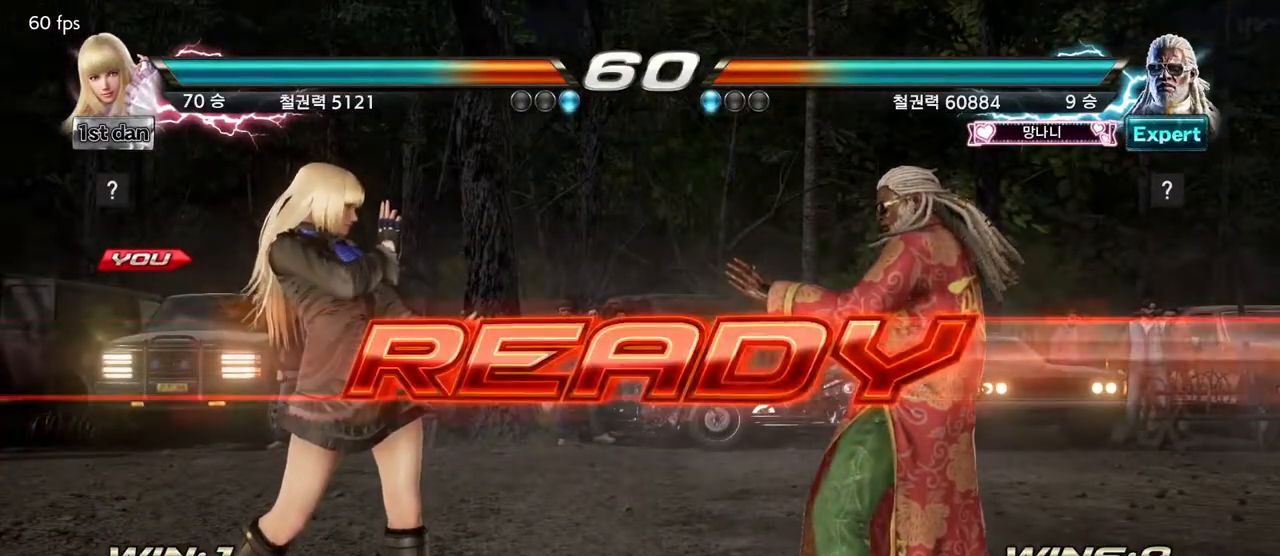
{"buttons": [], "left_stick": "center", "events": []}
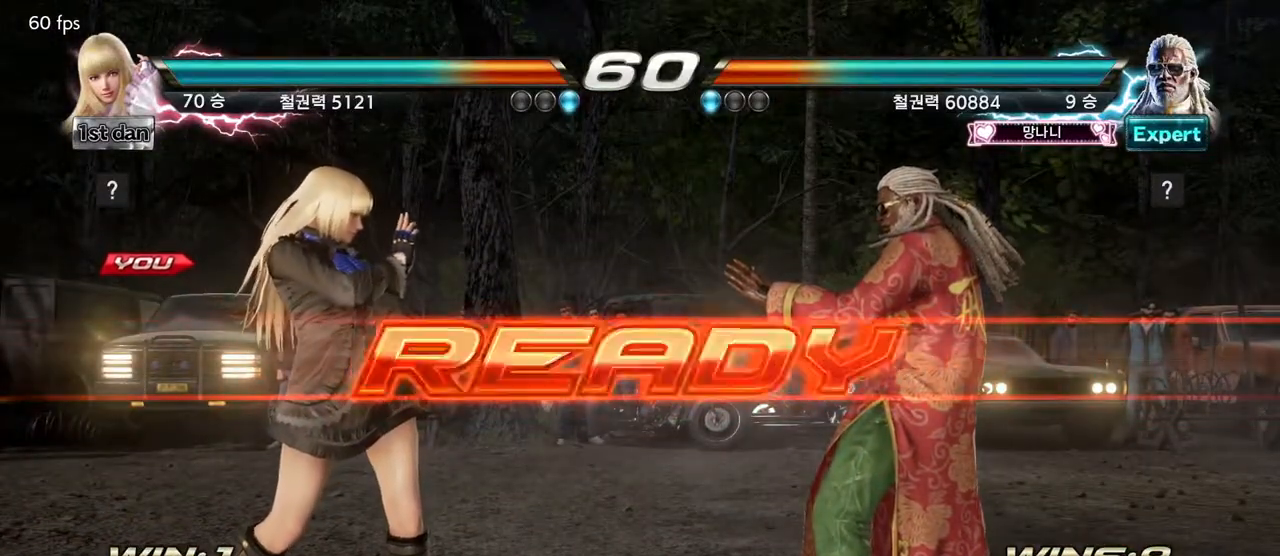
{"buttons": [], "left_stick": "center", "events": []}
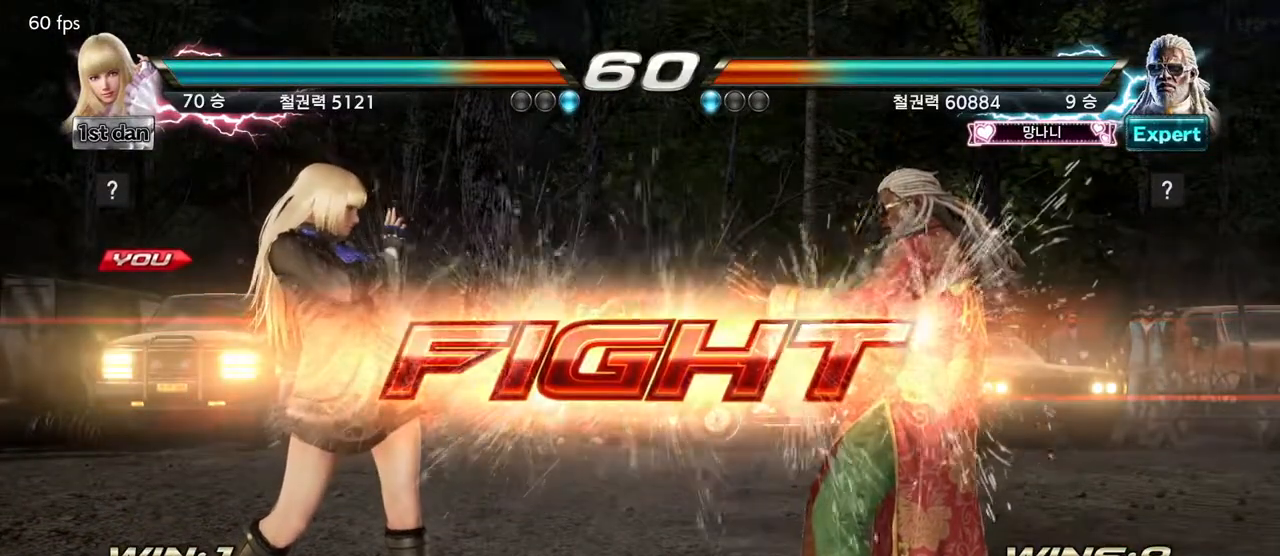
{"buttons": [], "left_stick": "center", "events": [[100, "left_stick", "down-left"], [133, "CIRCLE", "down"], [150, "CROSS", "down"], [250, "CROSS", "up"], [300, "CIRCLE", "up"], [350, "left_stick", "center"]]}
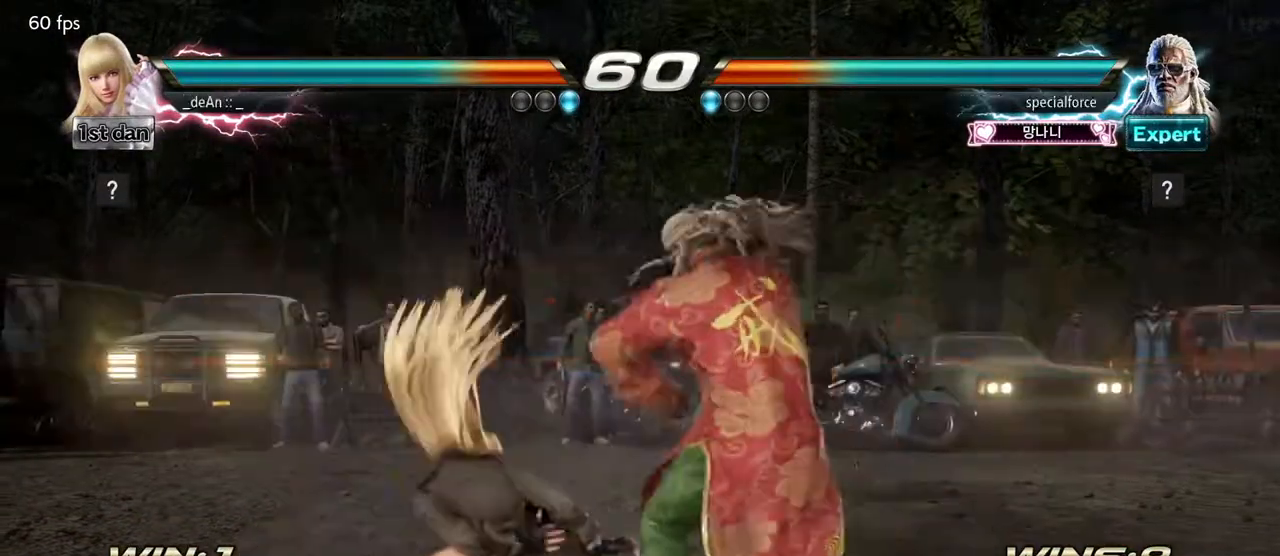
{"buttons": [], "left_stick": "center", "events": []}
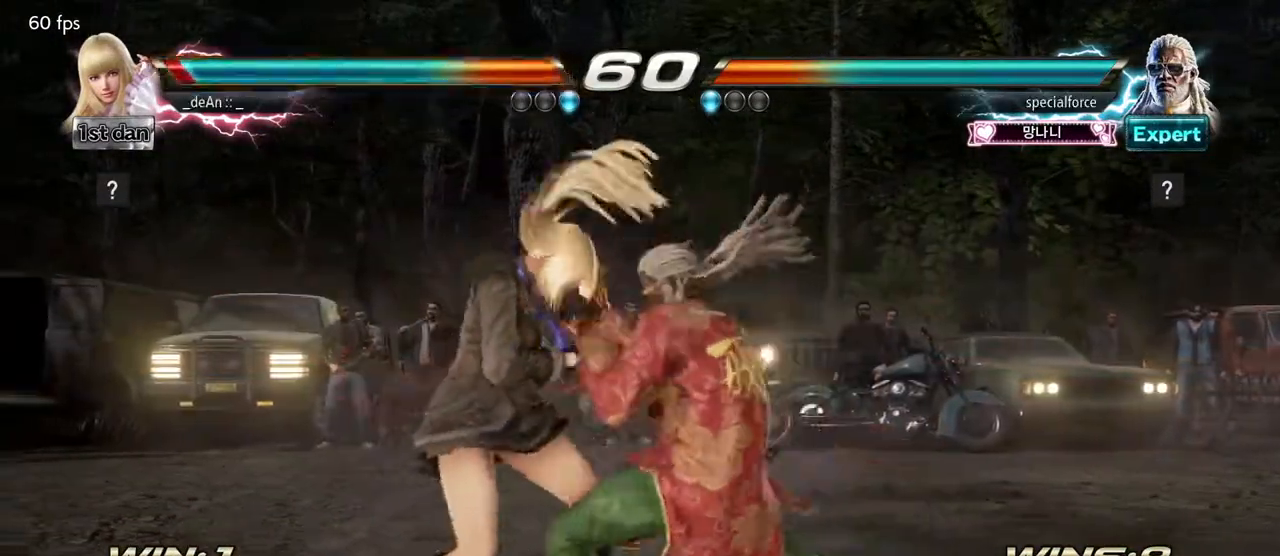
{"buttons": [], "left_stick": "left", "events": [[83, "CIRCLE", "down"], [283, "CIRCLE", "up"], [300, "left_stick", "left"]]}
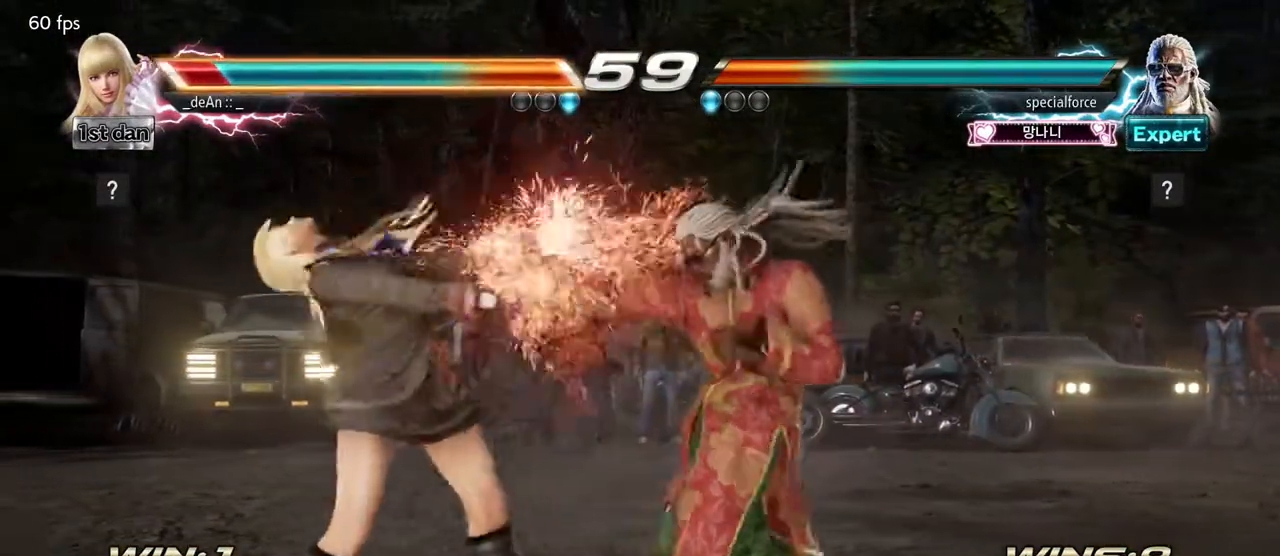
{"buttons": [], "left_stick": "left", "events": []}